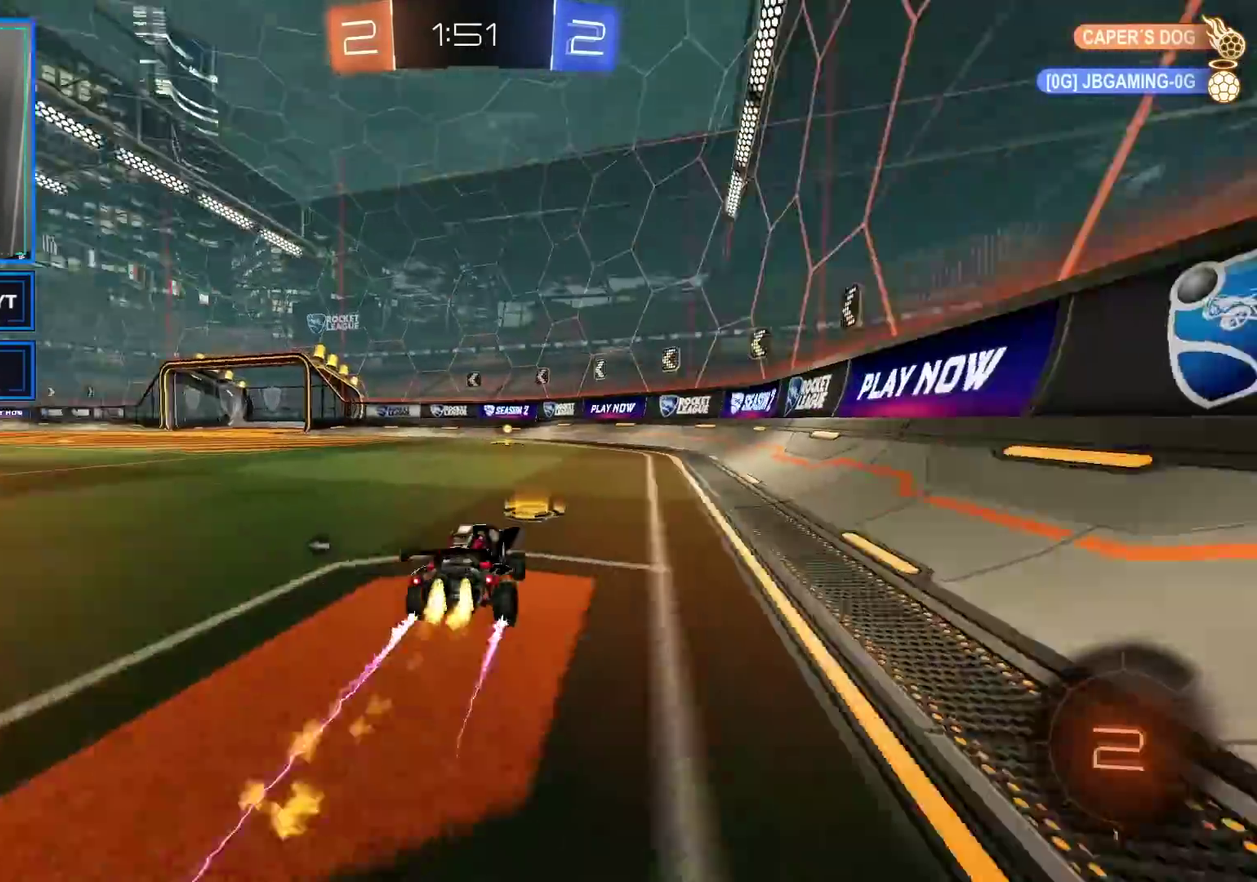
Gameplay with a controller (Xbox layout); each line is a JSON object with the inputs held at the frame after it. "events" lists button and stick changes between this image and that frame as [ms after this image, input, new state], when the widget could be followed in between. This document gives stick clicks only as held states, not as events.
{"buttons": ["R2"], "left_stick": "center", "right_stick": "center", "events": [[250, "B", "up"], [317, "left_stick", "left"], [367, "Y", "down"], [383, "left_stick", "center"], [483, "Y", "up"]]}
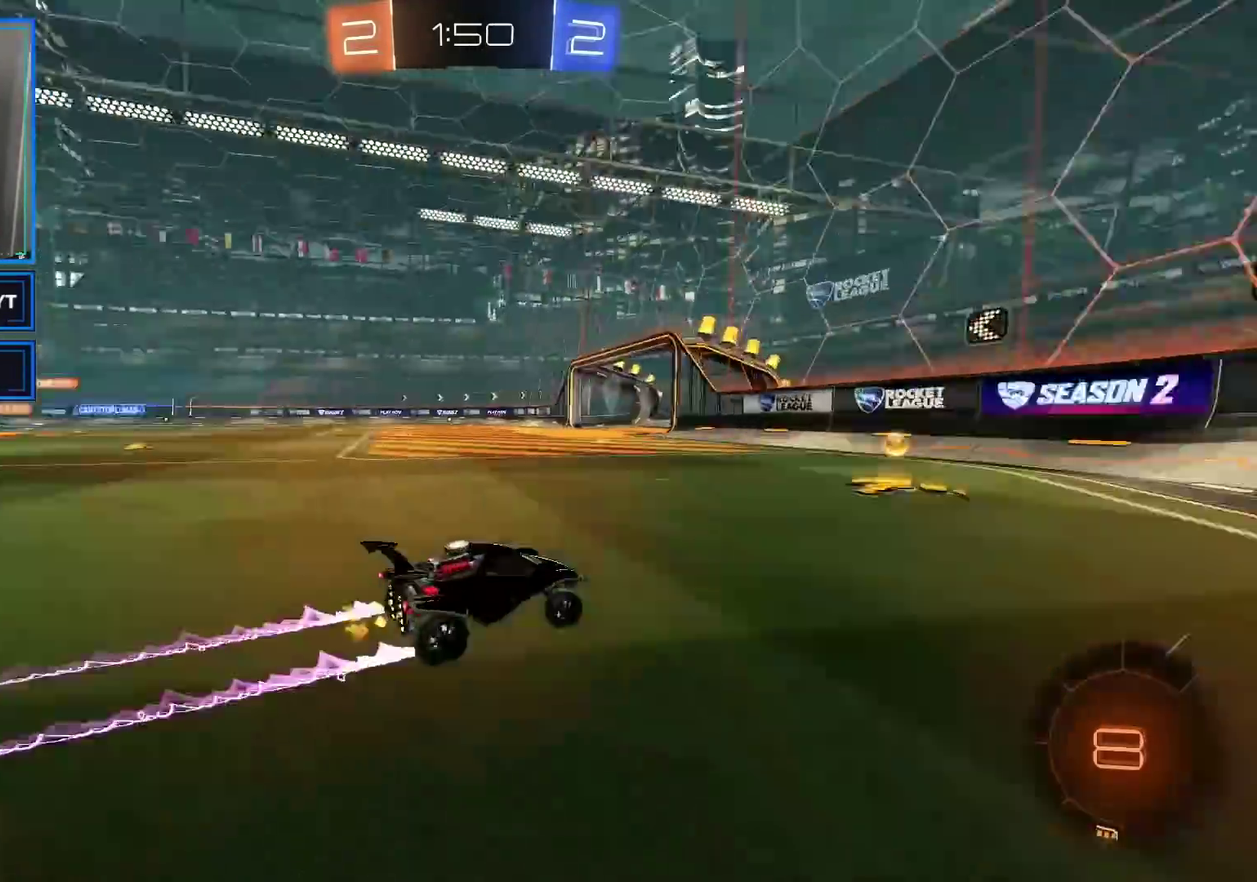
{"buttons": ["R2"], "left_stick": "left", "right_stick": "center", "events": [[100, "X", "down"], [133, "left_stick", "left"], [283, "X", "up"]]}
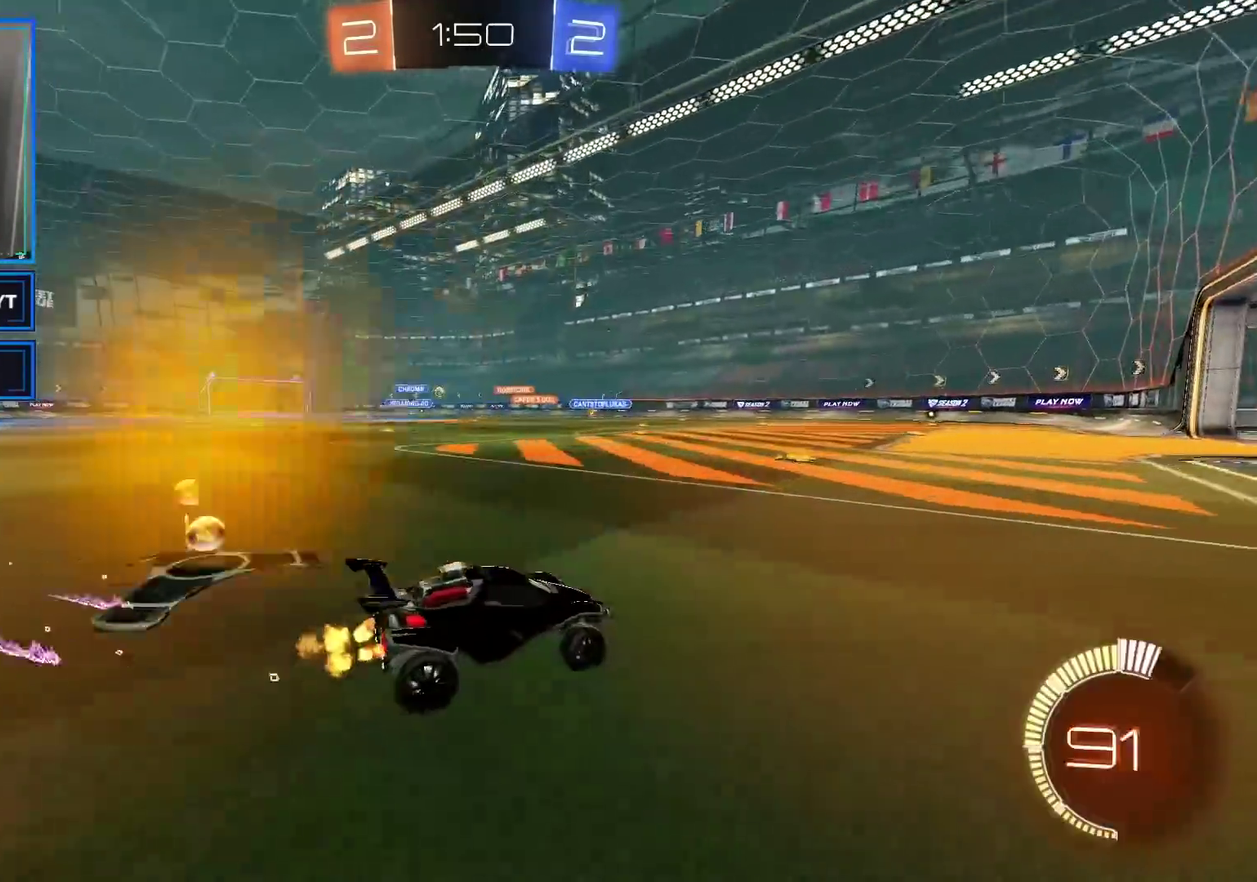
{"buttons": ["B", "R2"], "left_stick": "center", "right_stick": "center", "events": [[267, "left_stick", "down-right"], [350, "left_stick", "center"], [417, "B", "down"]]}
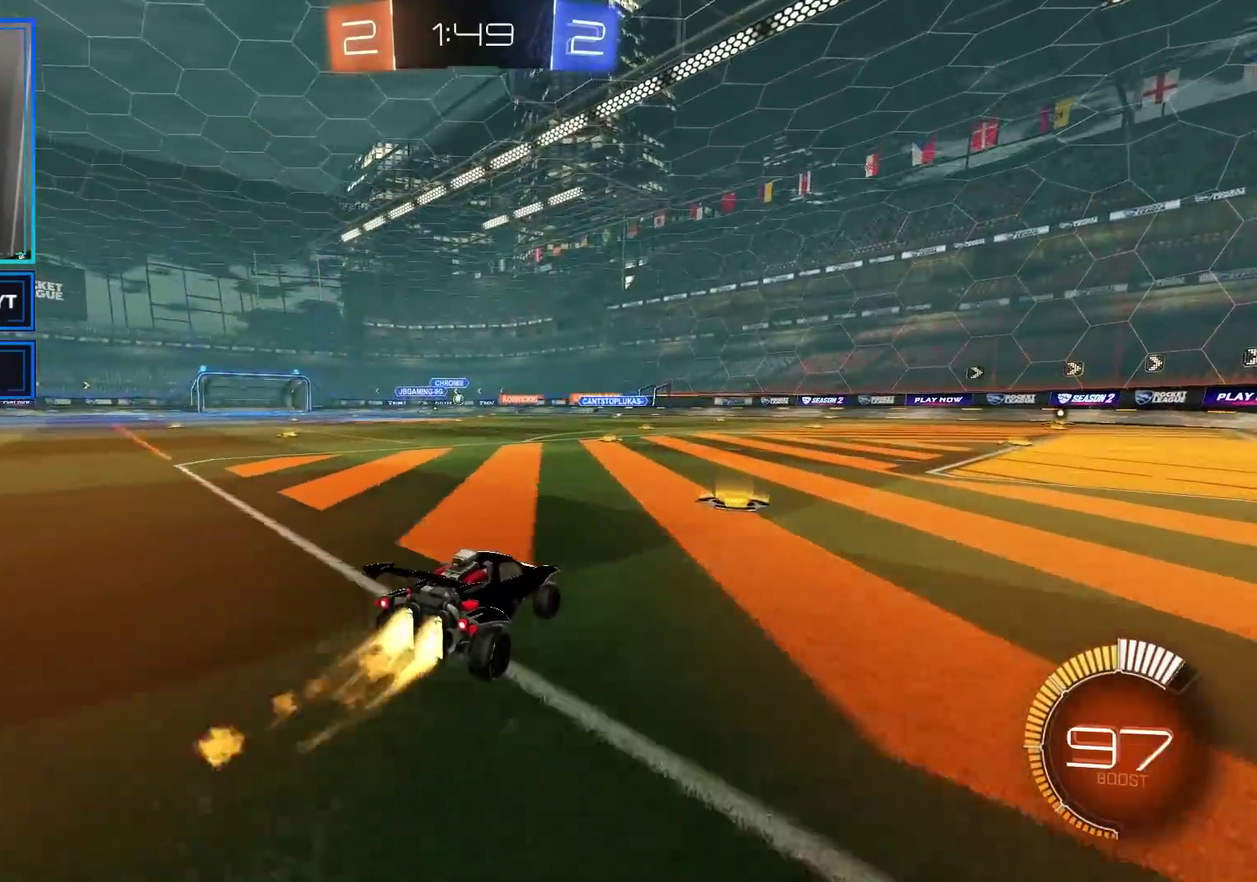
{"buttons": ["R2"], "left_stick": "center", "right_stick": "center", "events": [[117, "B", "up"], [267, "left_stick", "left"], [317, "B", "down"], [367, "left_stick", "center"], [483, "B", "up"]]}
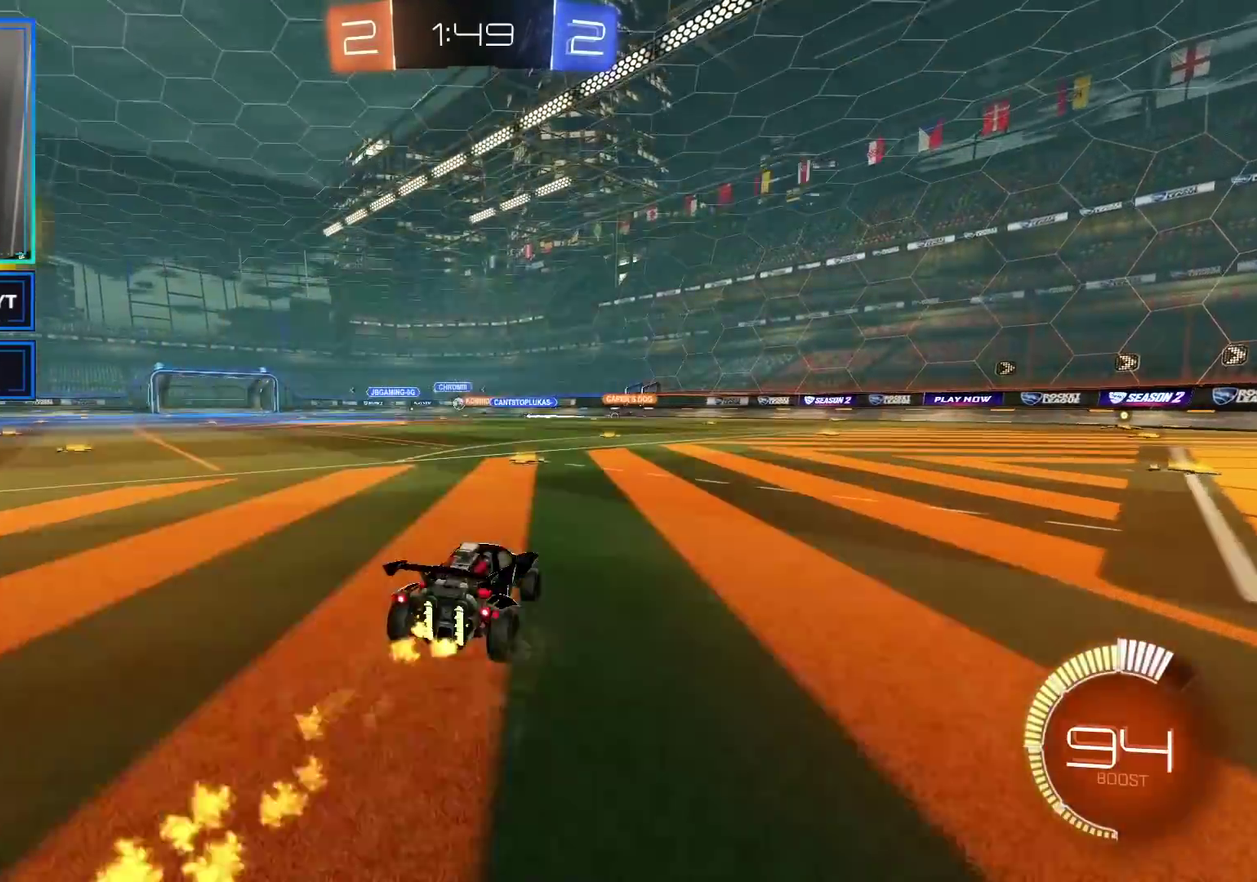
{"buttons": ["B", "R2"], "left_stick": "center", "right_stick": "center", "events": [[233, "left_stick", "left"], [383, "left_stick", "center"], [433, "B", "down"]]}
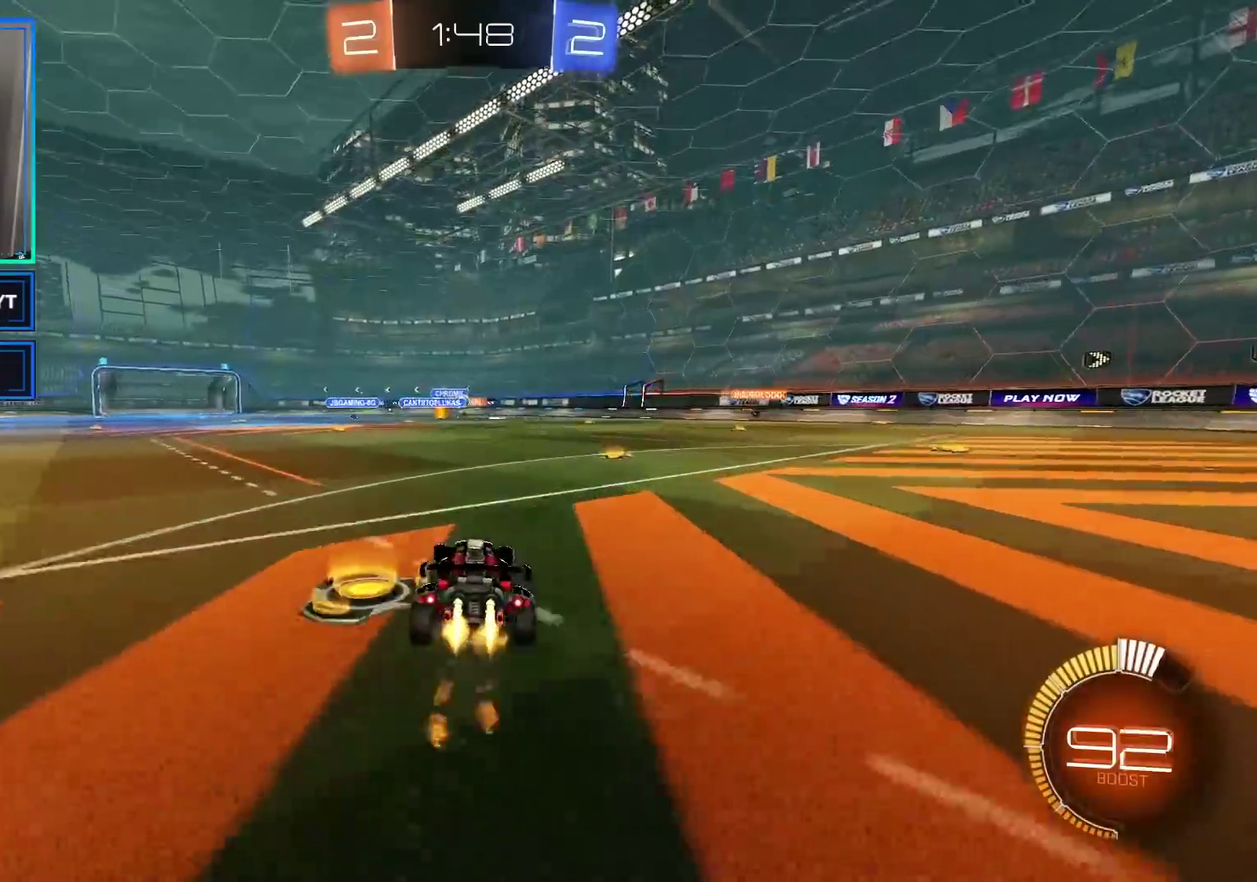
{"buttons": ["R2"], "left_stick": "center", "right_stick": "center", "events": [[83, "B", "up"], [150, "left_stick", "right"], [433, "left_stick", "center"]]}
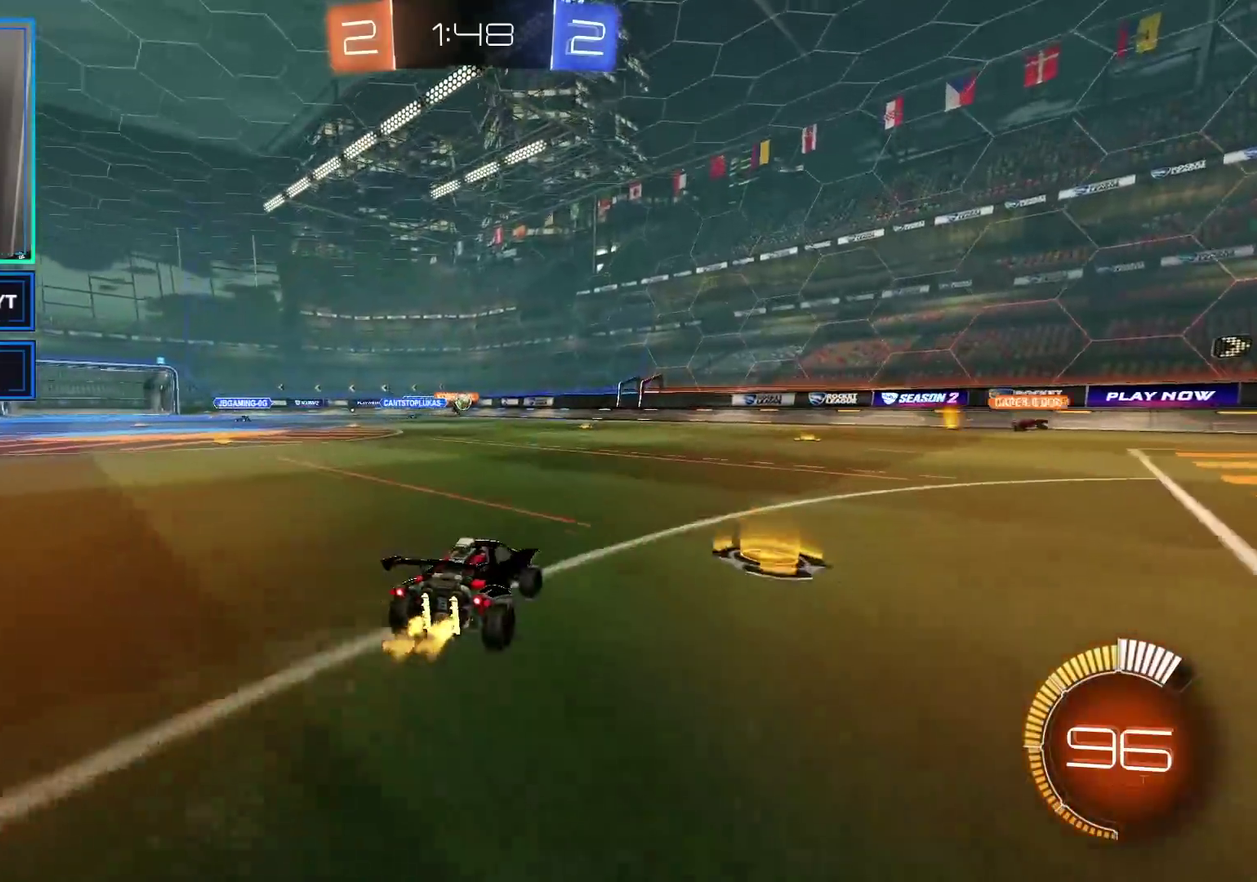
{"buttons": ["B", "R2"], "left_stick": "center", "right_stick": "center", "events": [[233, "left_stick", "right"], [250, "B", "down"], [333, "left_stick", "center"]]}
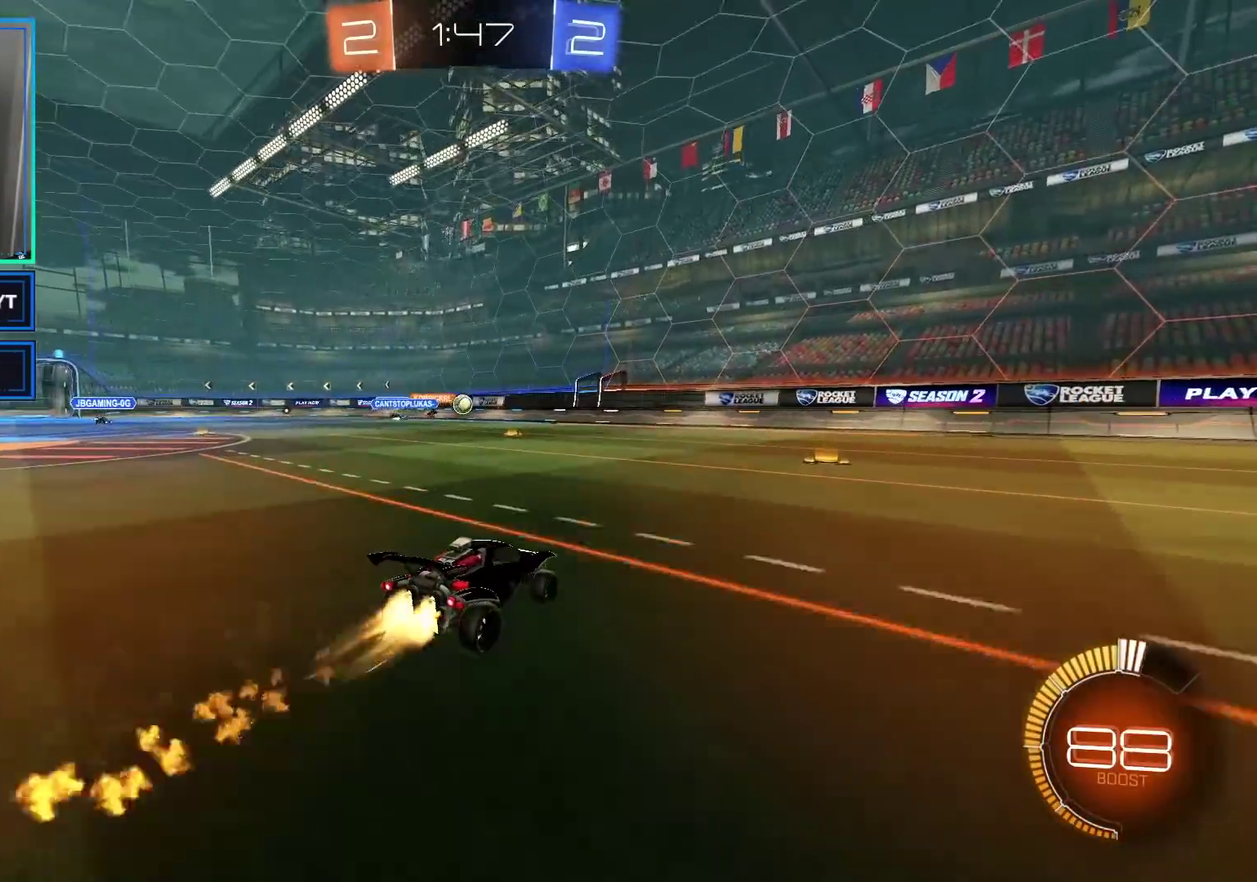
{"buttons": ["B", "R2"], "left_stick": "left", "right_stick": "center", "events": [[67, "left_stick", "right"], [83, "B", "up"], [217, "left_stick", "center"], [383, "B", "down"], [400, "left_stick", "left"]]}
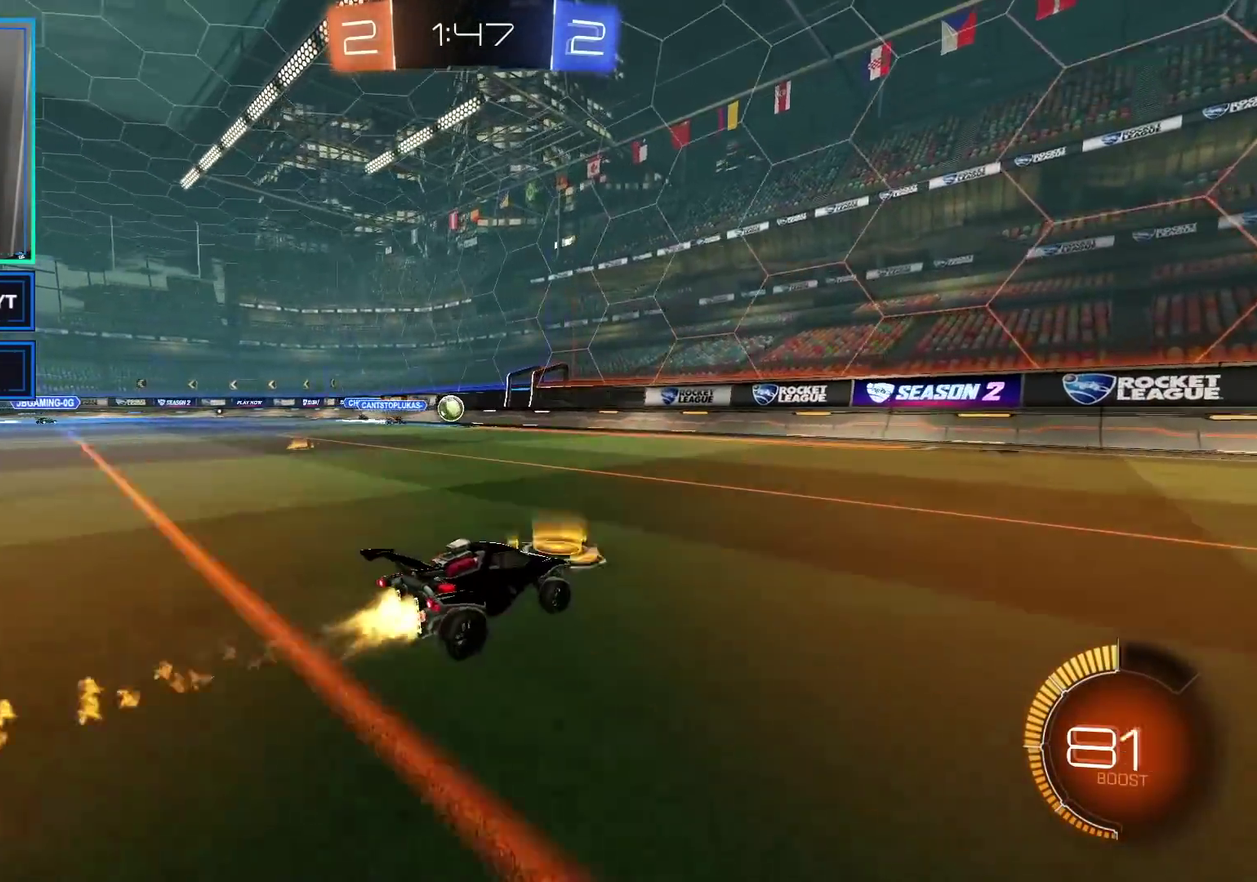
{"buttons": ["R2"], "left_stick": "center", "right_stick": "center", "events": [[117, "left_stick", "center"], [167, "B", "up"]]}
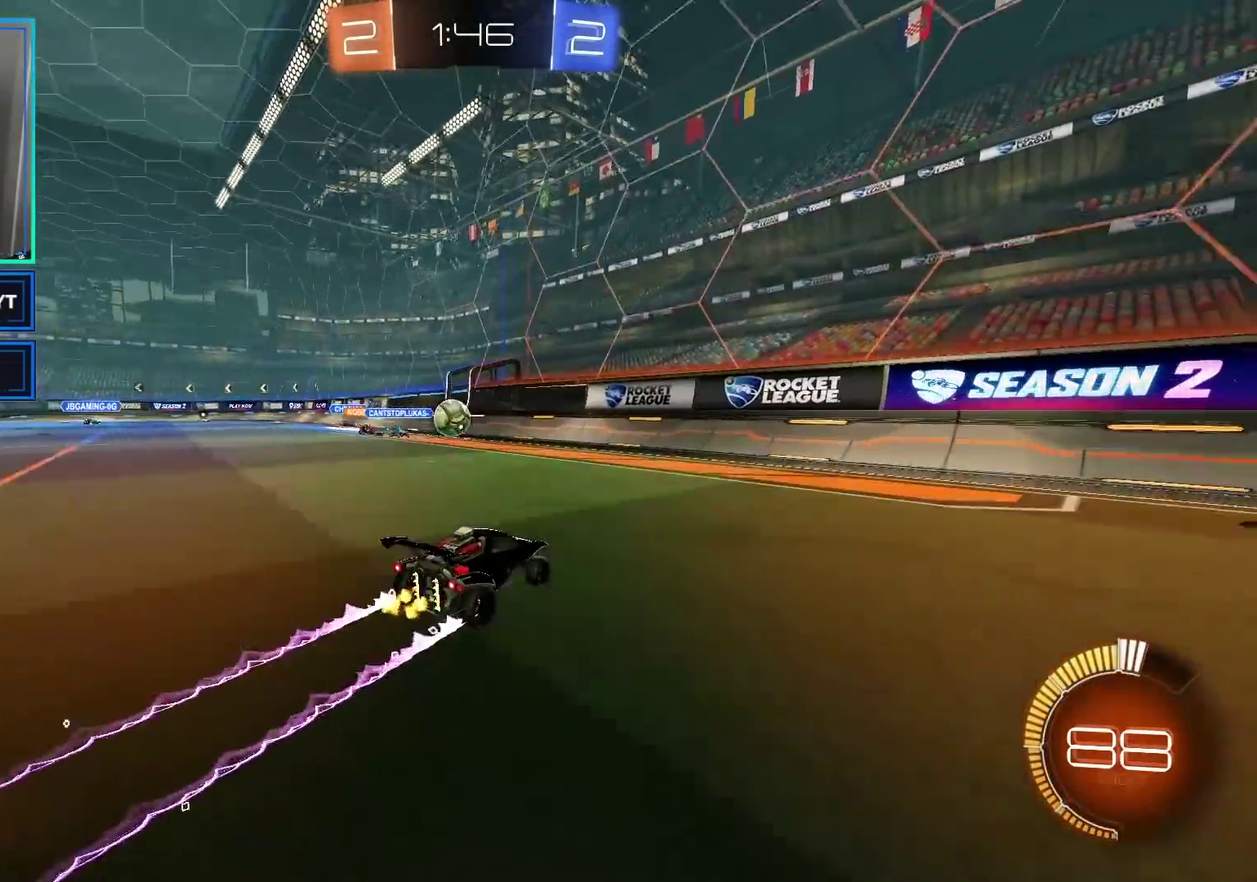
{"buttons": ["R2"], "left_stick": "right", "right_stick": "center", "events": [[150, "left_stick", "left"], [333, "left_stick", "center"], [400, "left_stick", "right"]]}
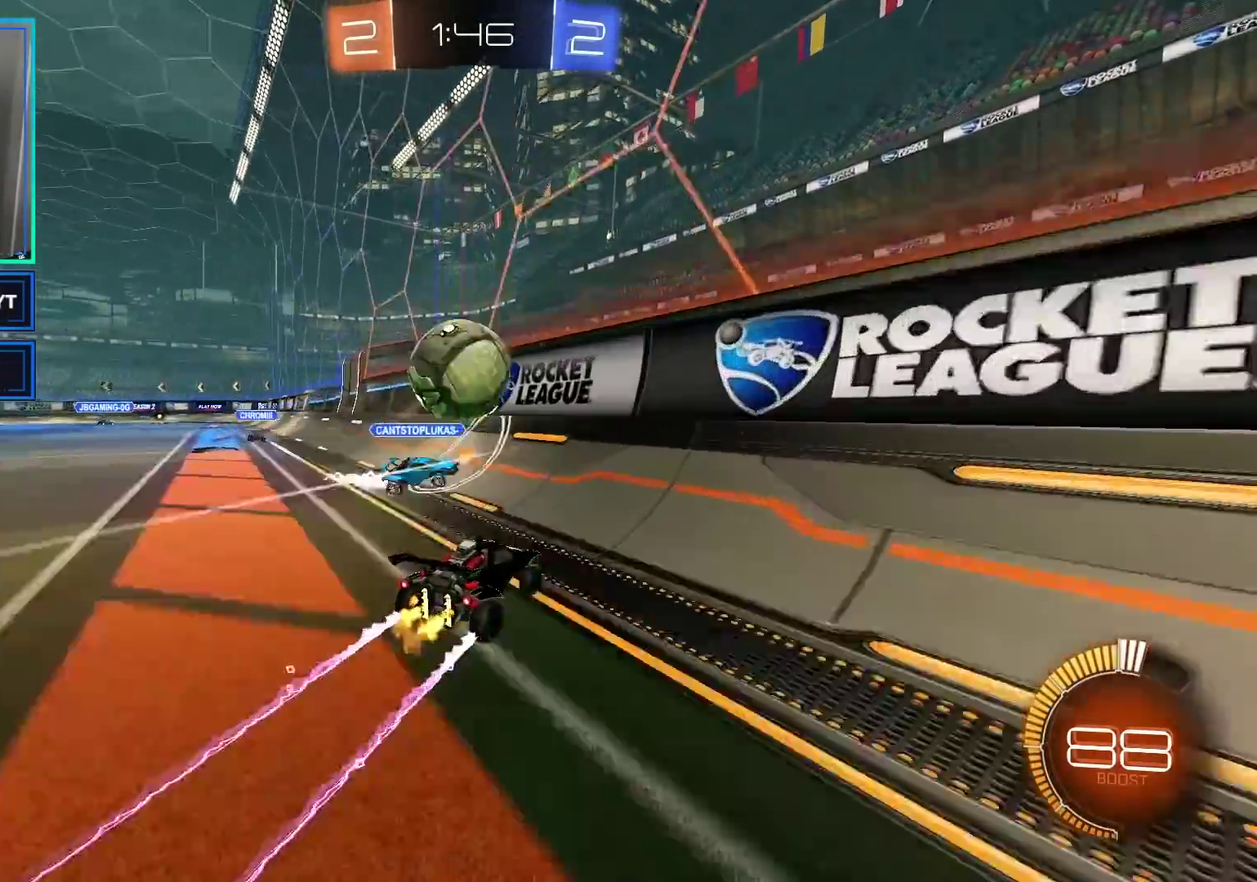
{"buttons": ["R2"], "left_stick": "right", "right_stick": "center", "events": [[117, "B", "down"], [417, "B", "up"]]}
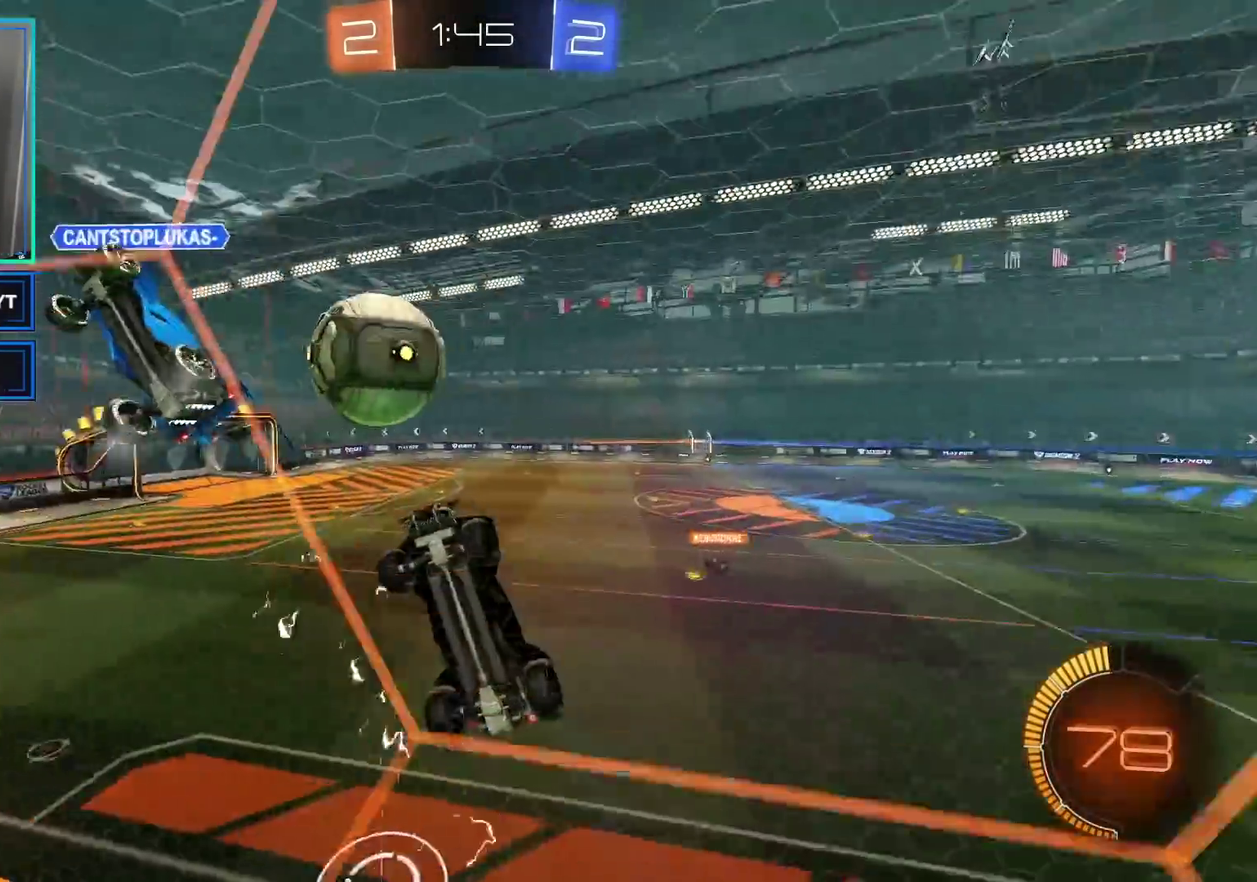
{"buttons": ["R2"], "left_stick": "right", "right_stick": "center", "events": []}
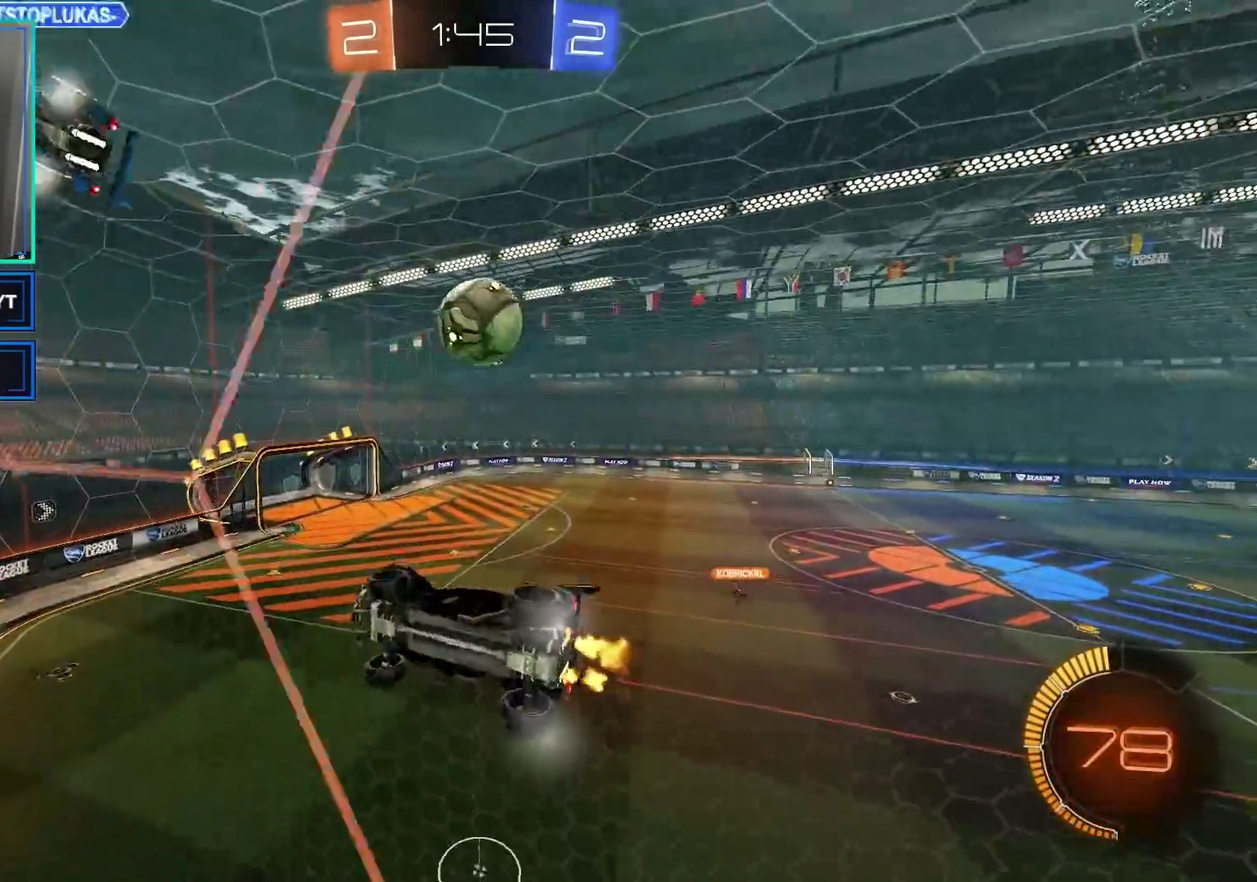
{"buttons": ["R2"], "left_stick": "center", "right_stick": "center", "events": [[333, "Y", "down"], [350, "left_stick", "center"], [450, "Y", "up"]]}
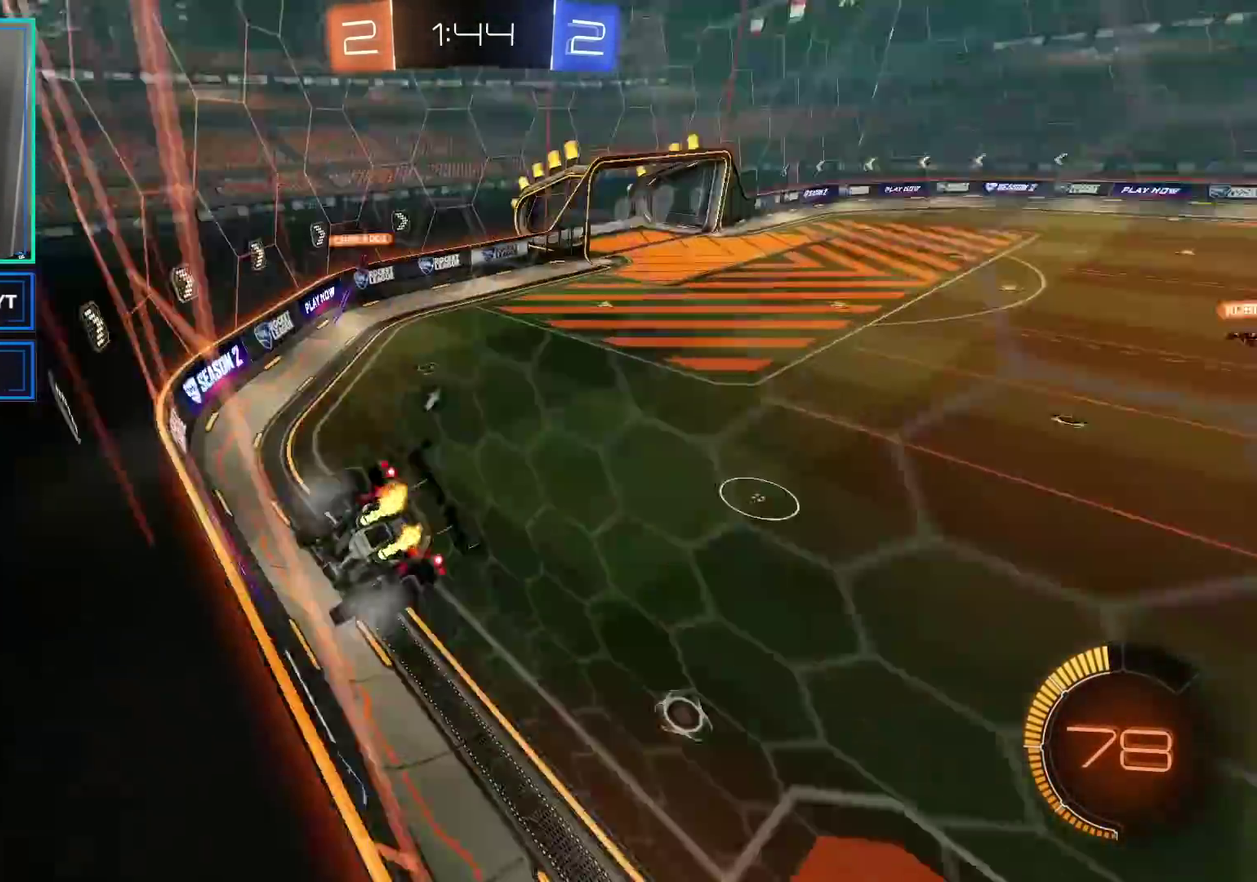
{"buttons": ["R2"], "left_stick": "center", "right_stick": "center", "events": [[33, "left_stick", "left"], [67, "Y", "down"], [183, "Y", "up"], [183, "left_stick", "center"], [300, "X", "down"], [417, "X", "up"]]}
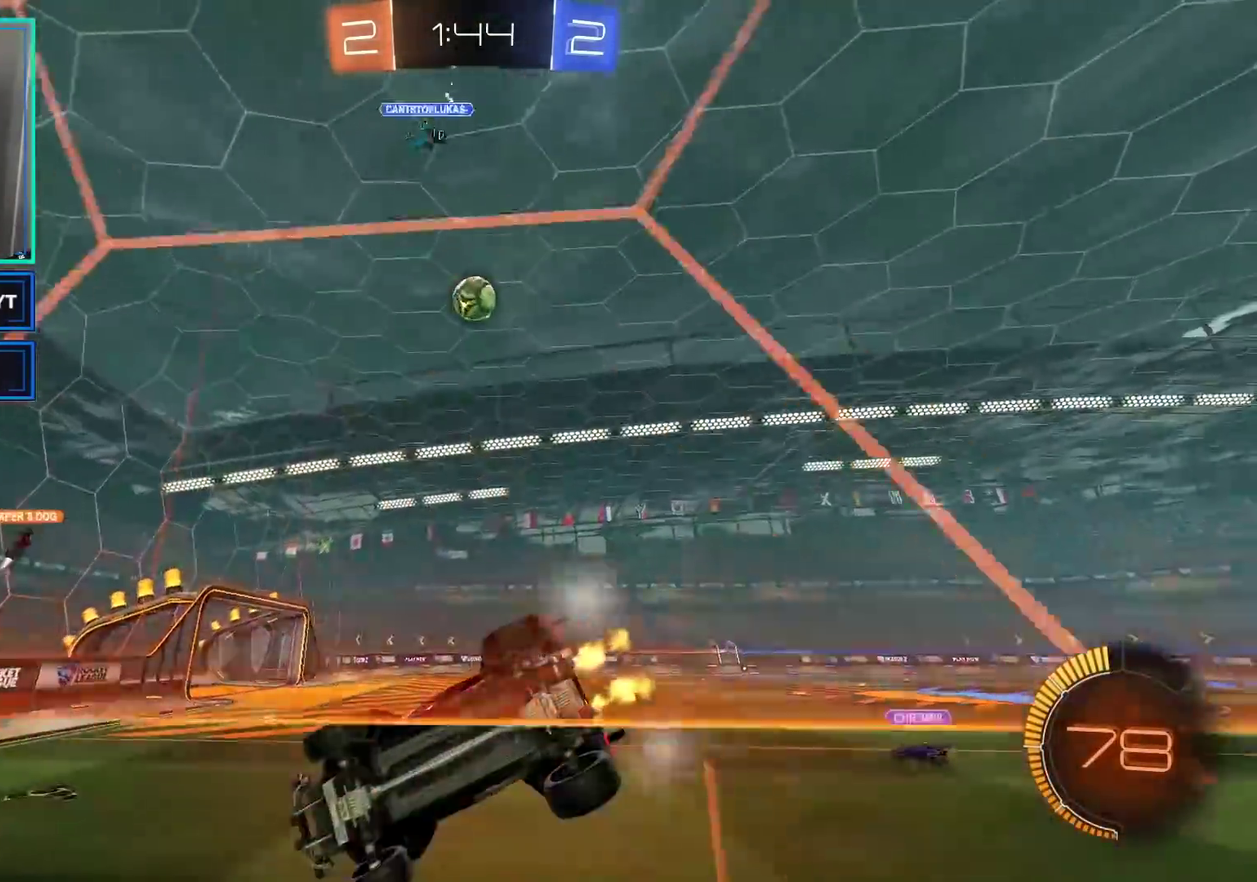
{"buttons": ["R2"], "left_stick": "center", "right_stick": "center", "events": [[17, "left_stick", "right"], [183, "left_stick", "center"]]}
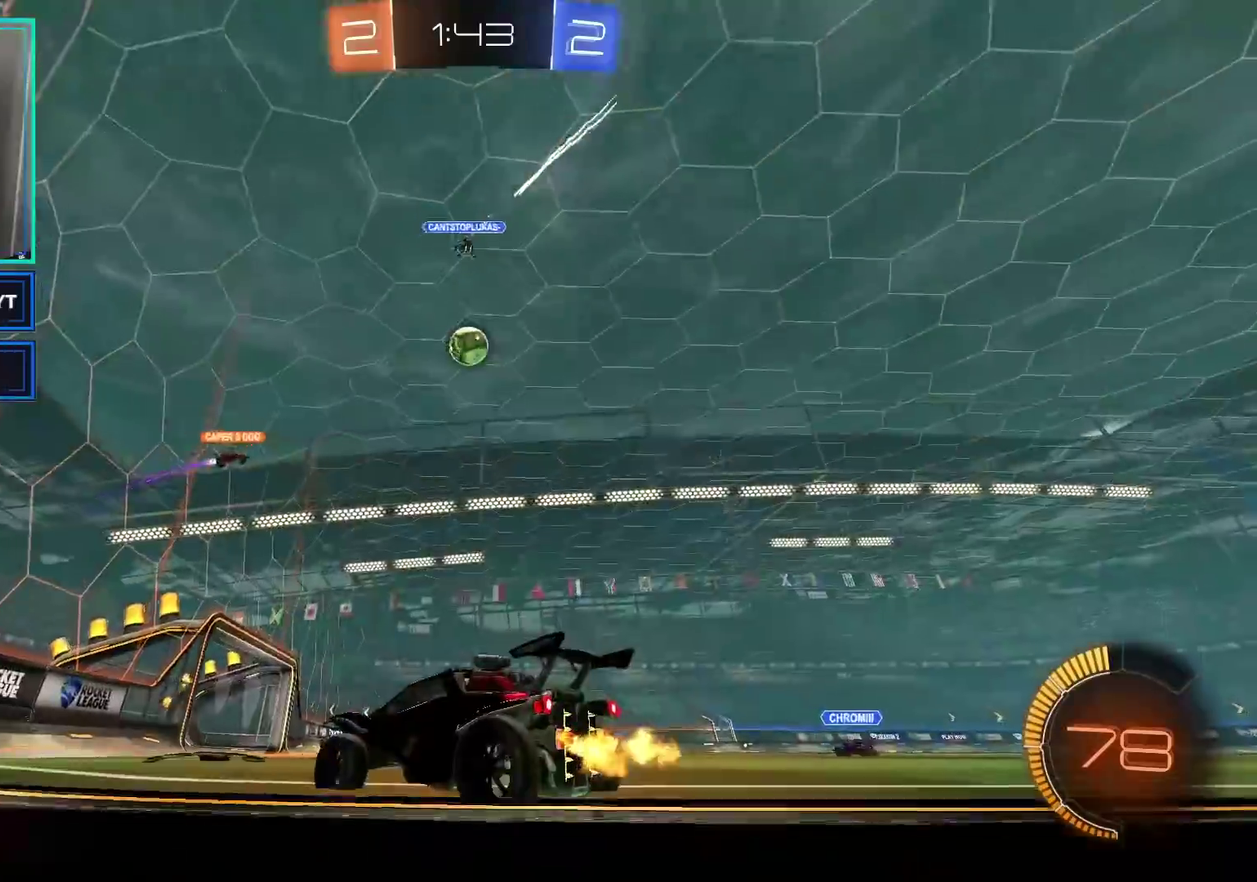
{"buttons": ["R2"], "left_stick": "right", "right_stick": "center", "events": [[217, "left_stick", "right"]]}
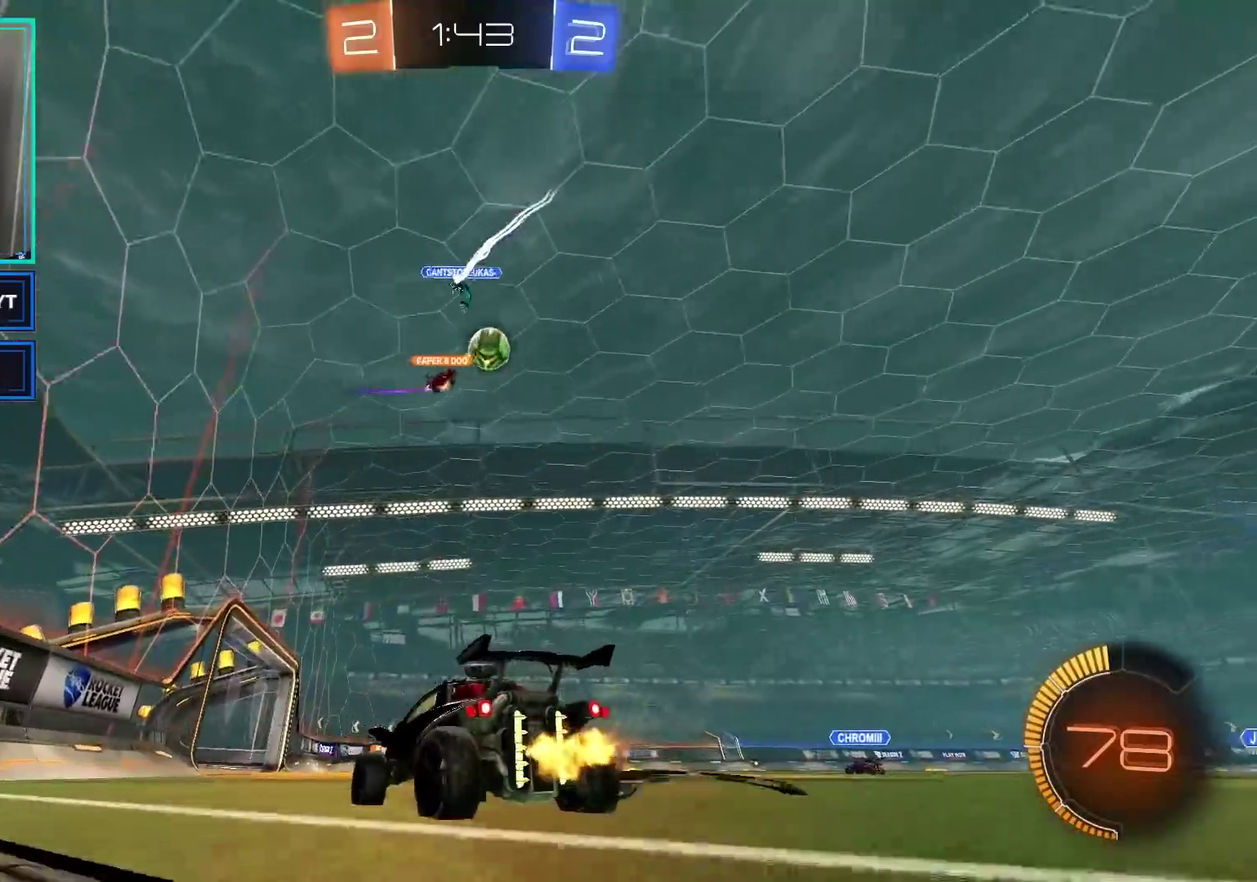
{"buttons": ["R2"], "left_stick": "left", "right_stick": "center", "events": [[400, "left_stick", "center"], [467, "left_stick", "left"]]}
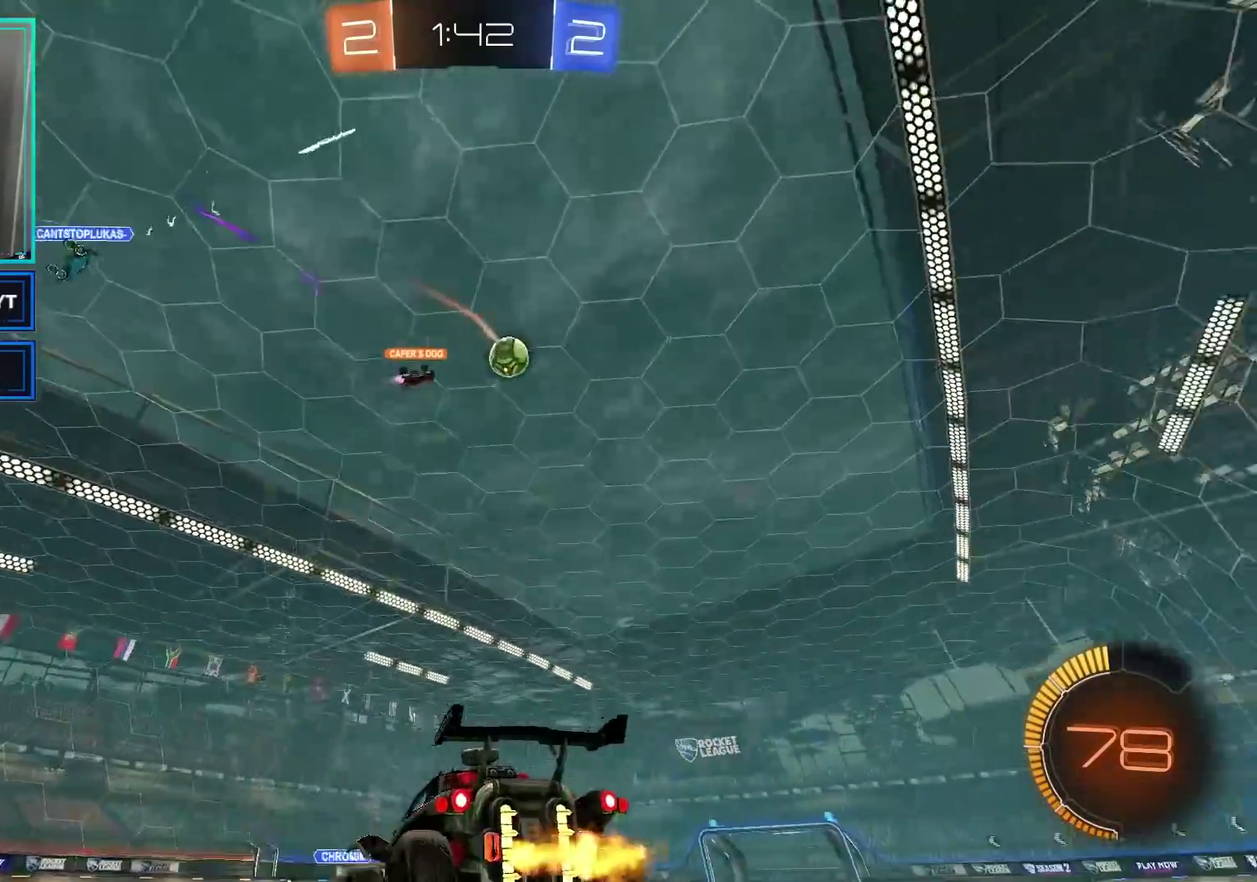
{"buttons": ["R2"], "left_stick": "center", "right_stick": "center", "events": [[17, "Y", "down"], [133, "Y", "up"], [350, "left_stick", "center"]]}
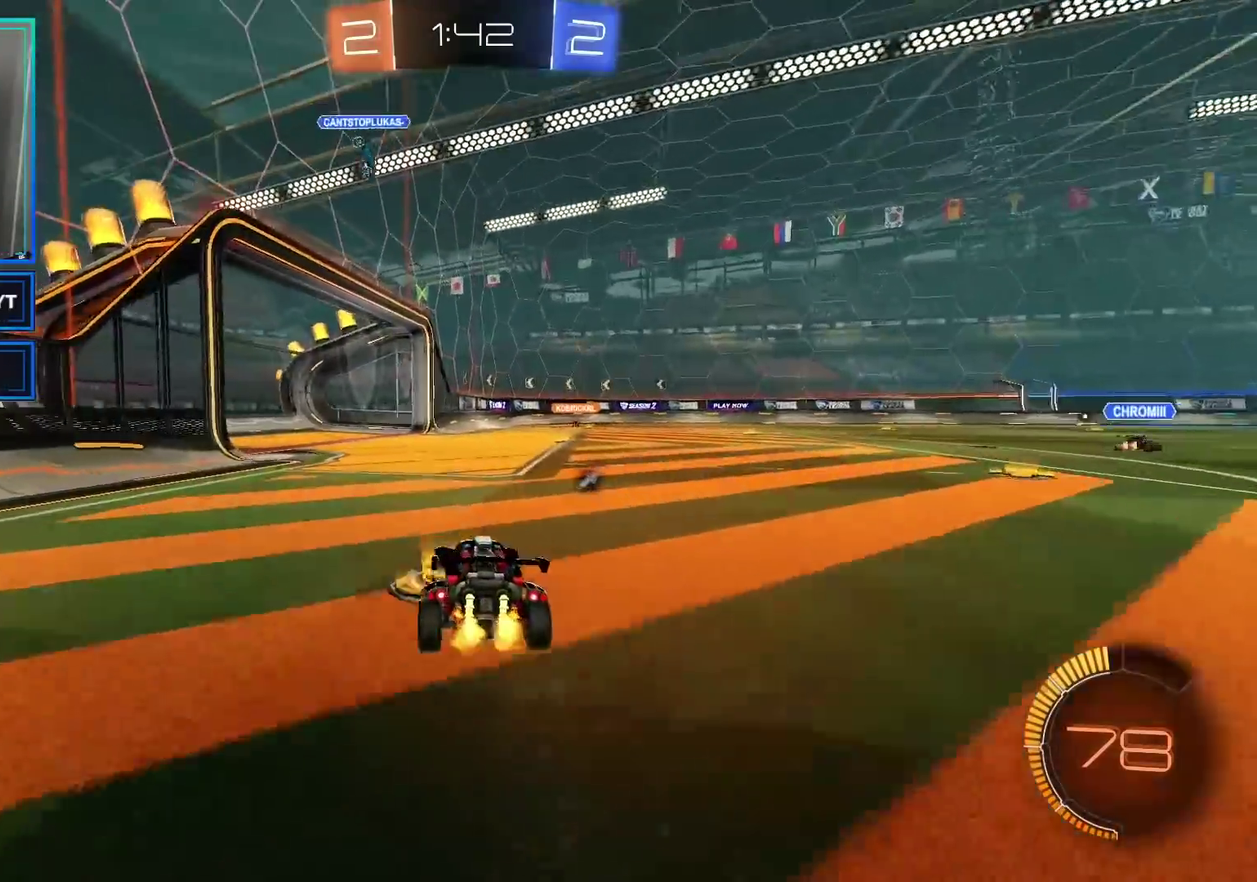
{"buttons": ["R2"], "left_stick": "right", "right_stick": "center", "events": [[50, "Y", "down"], [167, "Y", "up"], [267, "left_stick", "left"], [350, "left_stick", "center"], [433, "left_stick", "right"]]}
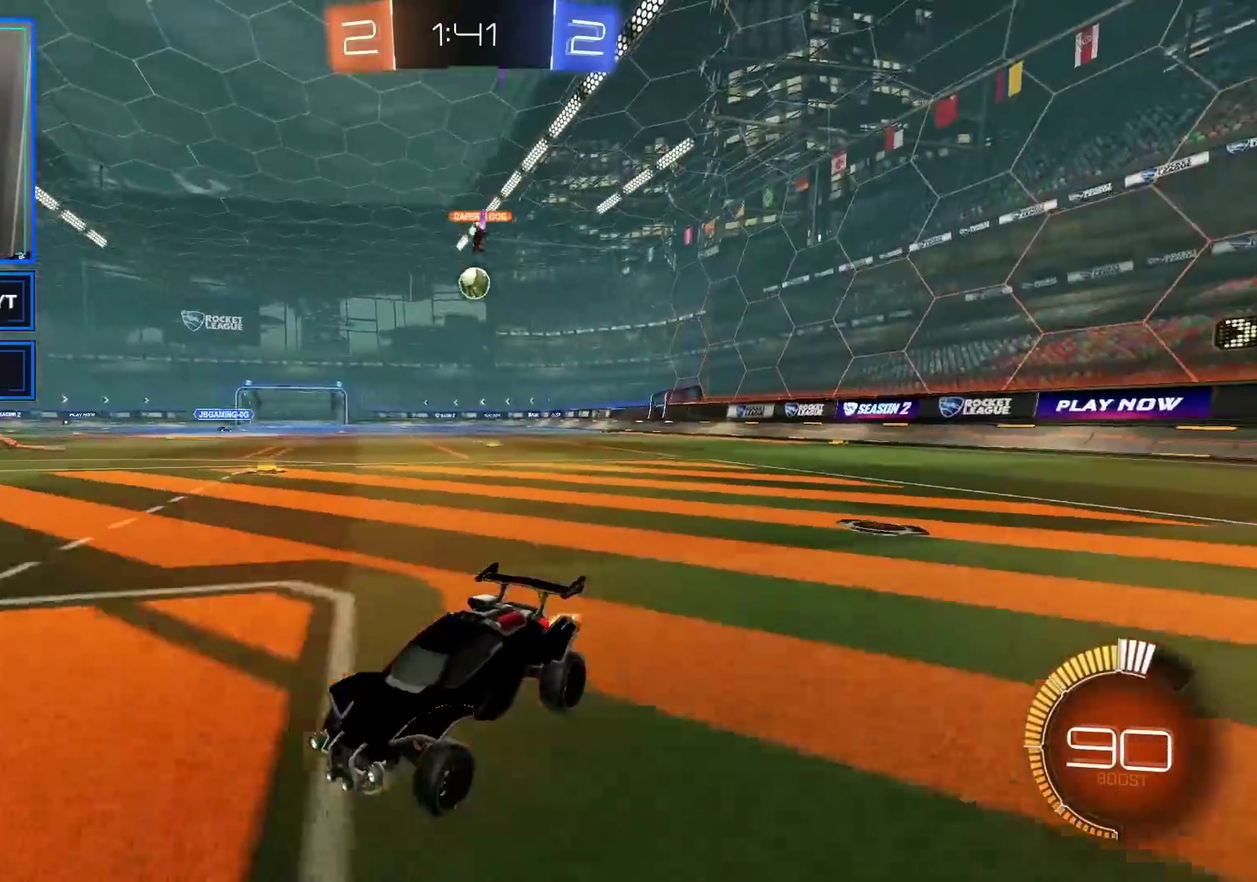
{"buttons": ["R2"], "left_stick": "right", "right_stick": "center", "events": [[133, "X", "down"], [233, "X", "up"]]}
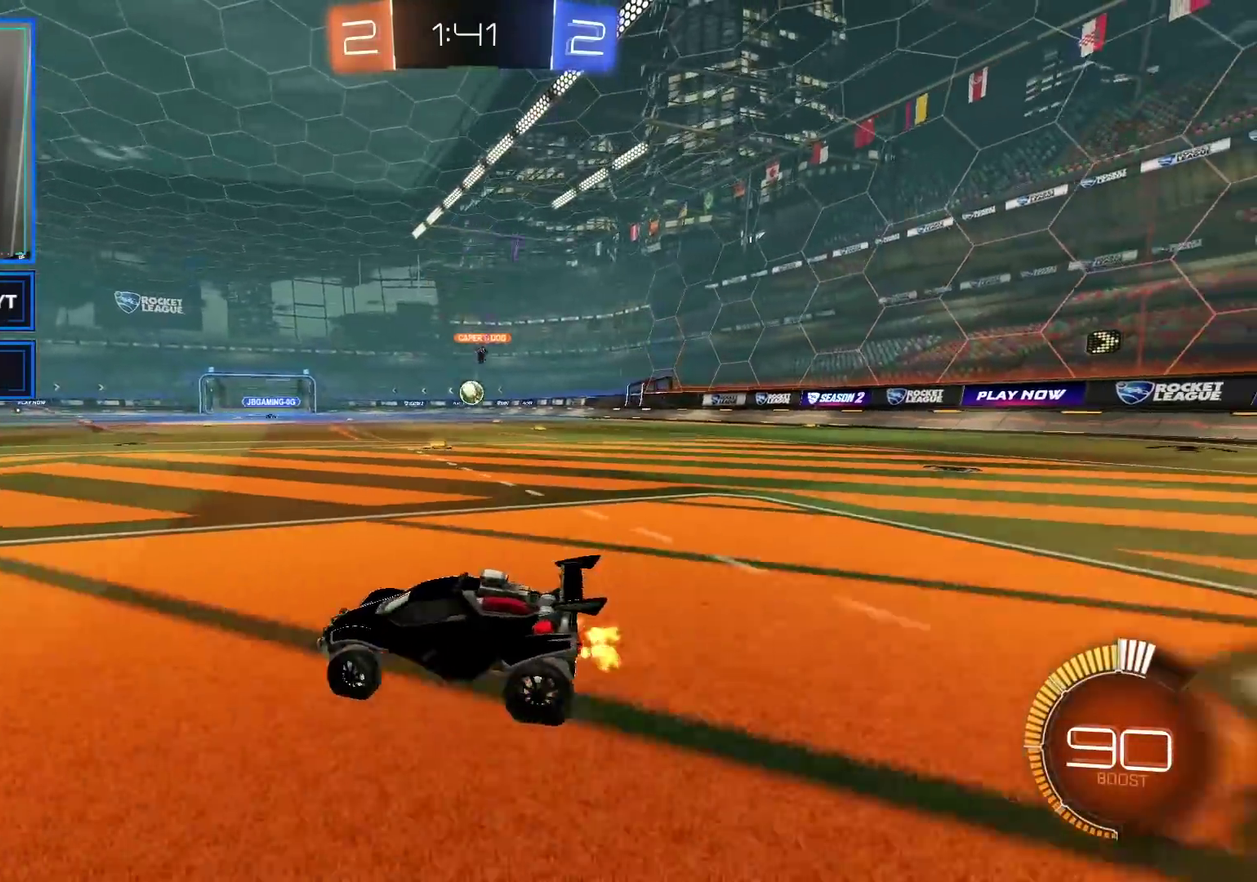
{"buttons": ["R2"], "left_stick": "right", "right_stick": "center", "events": []}
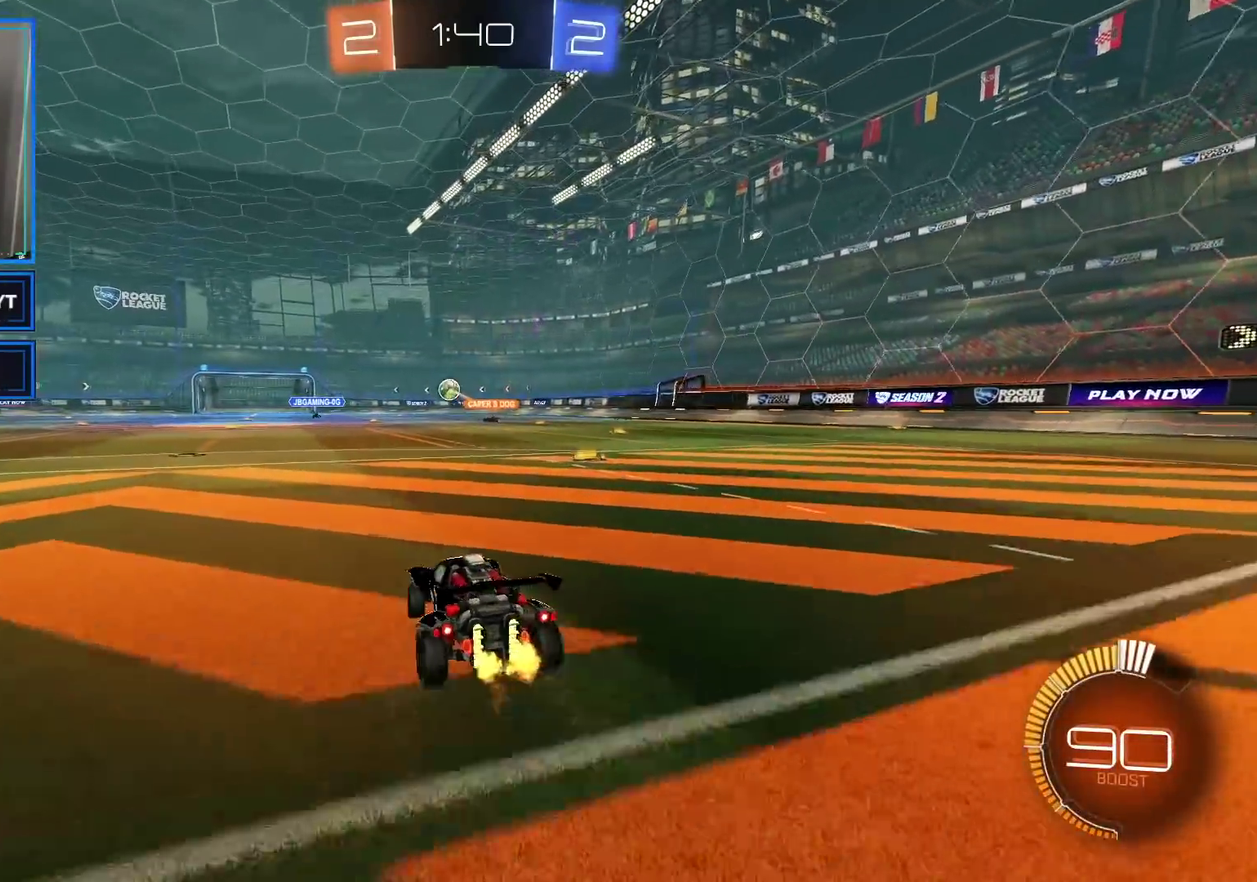
{"buttons": ["B", "R2"], "left_stick": "center", "right_stick": "center", "events": [[117, "left_stick", "center"], [217, "left_stick", "right"], [400, "left_stick", "center"], [450, "B", "down"]]}
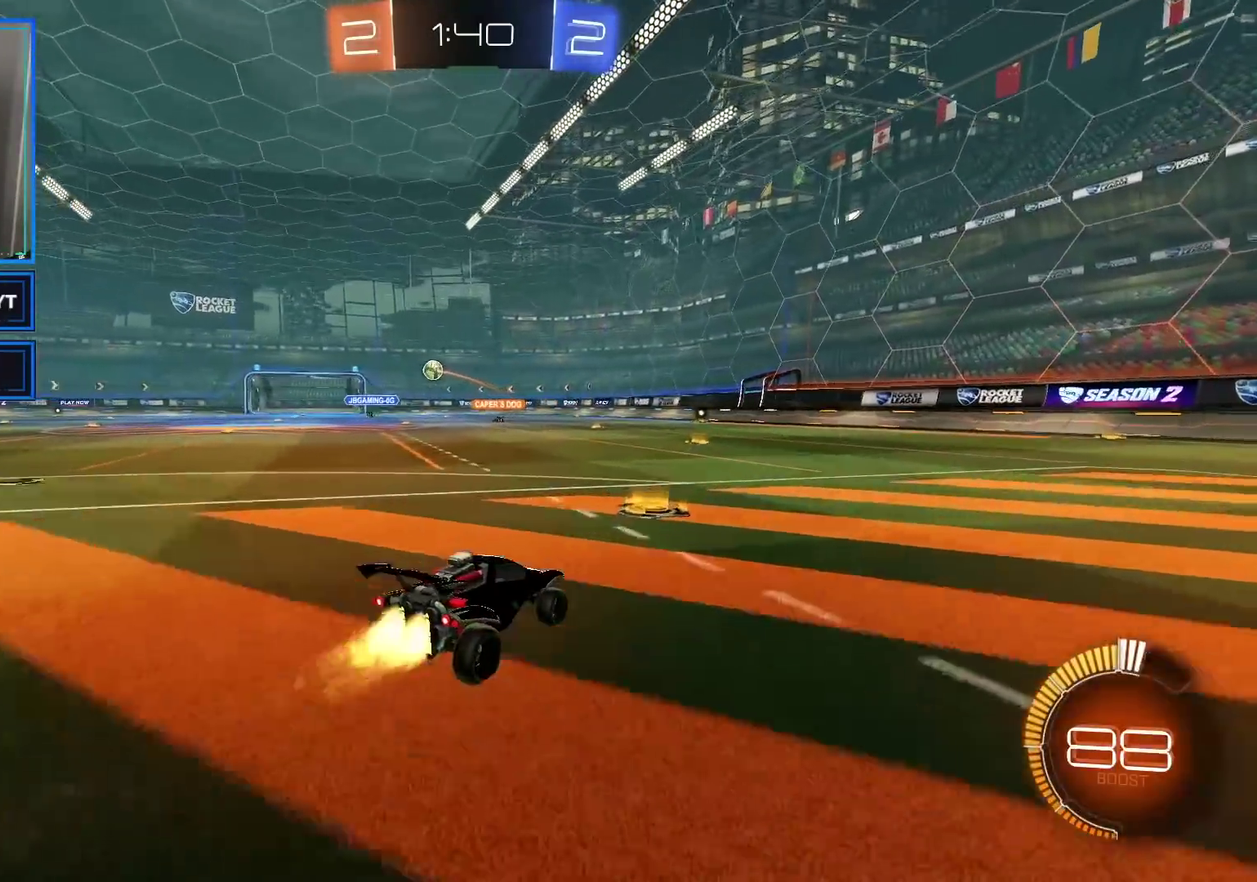
{"buttons": ["R2"], "left_stick": "left", "right_stick": "center"}
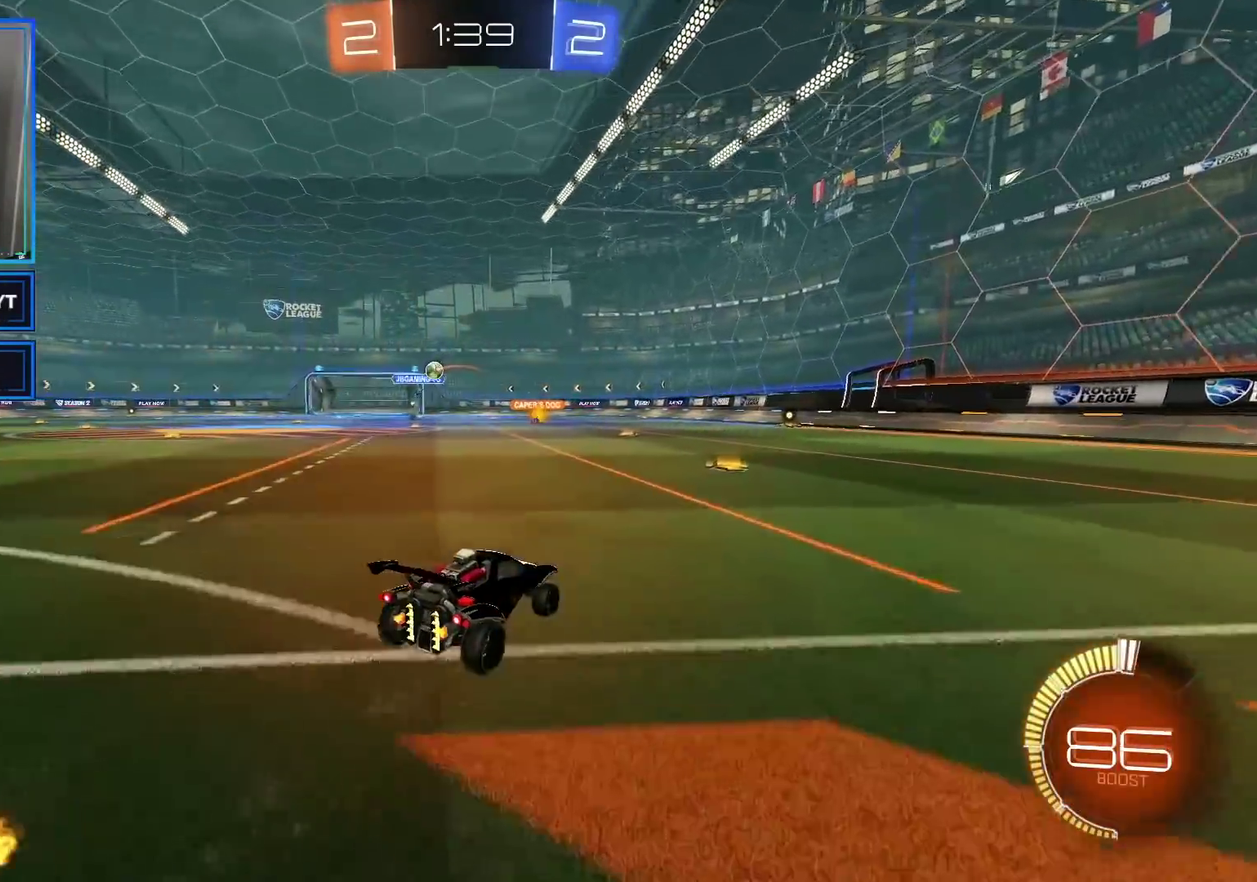
{"buttons": ["R2"], "left_stick": "left", "right_stick": "center"}
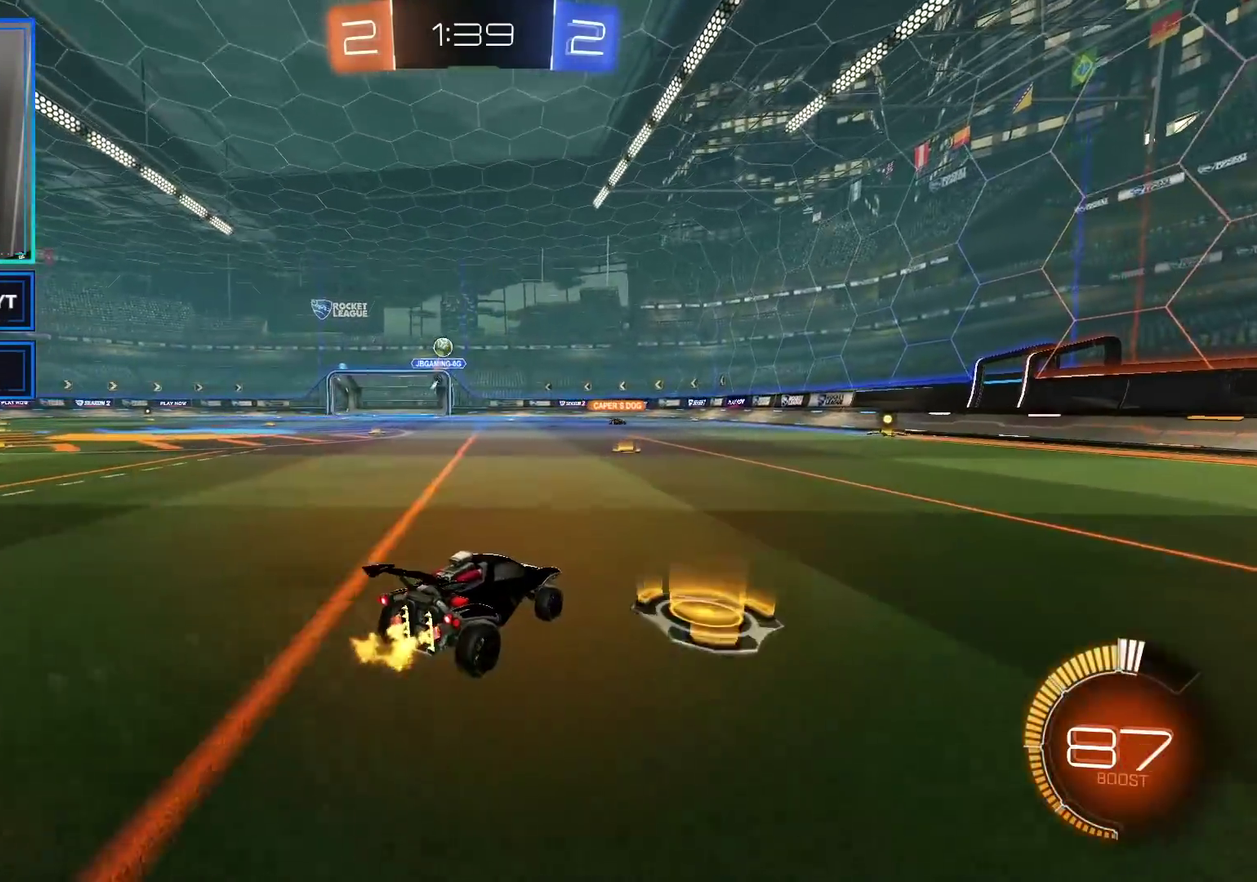
{"buttons": ["R2"], "left_stick": "center", "right_stick": "center", "events": [[233, "left_stick", "center"]]}
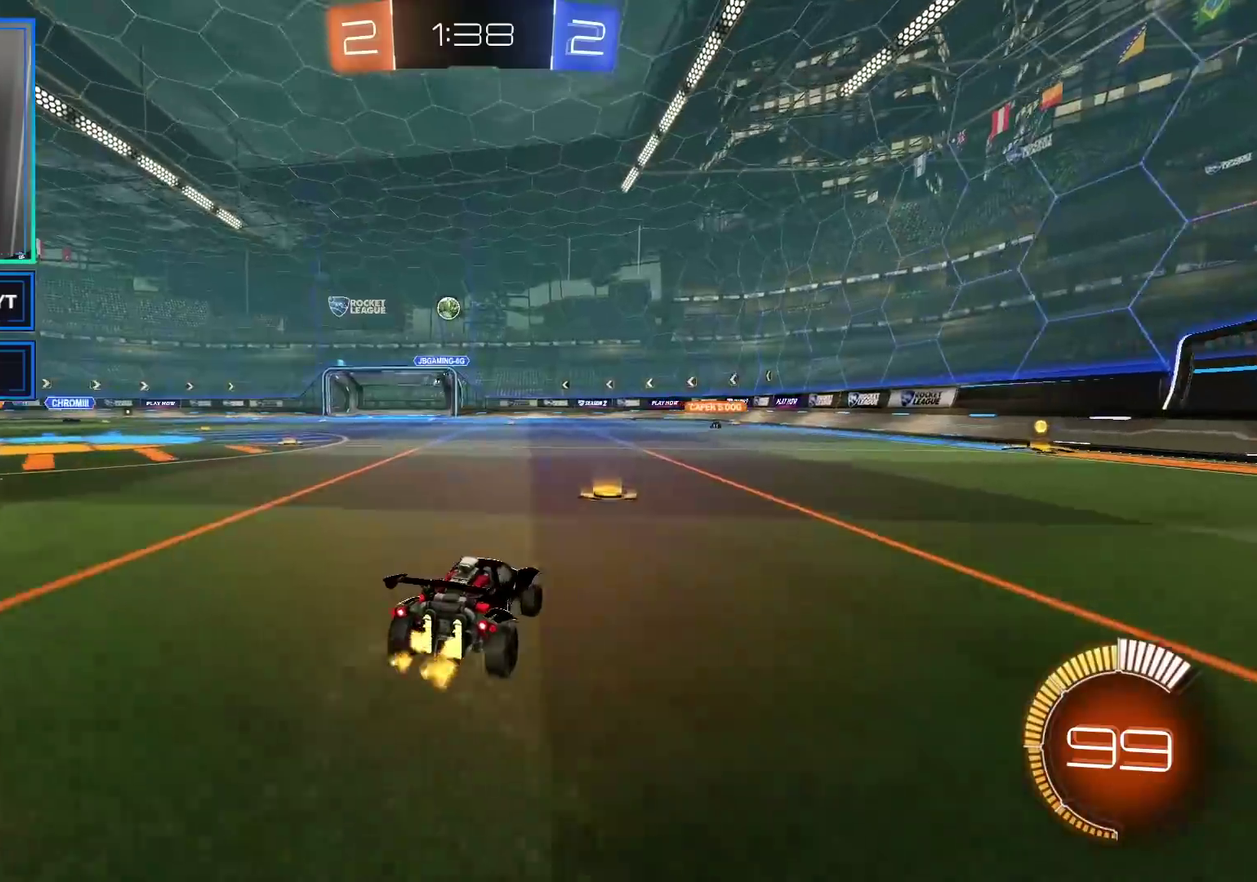
{"buttons": ["L2"], "left_stick": "center", "right_stick": "center", "events": [[183, "left_stick", "left"], [283, "left_stick", "center"], [467, "R2", "up"], [483, "L2", "down"]]}